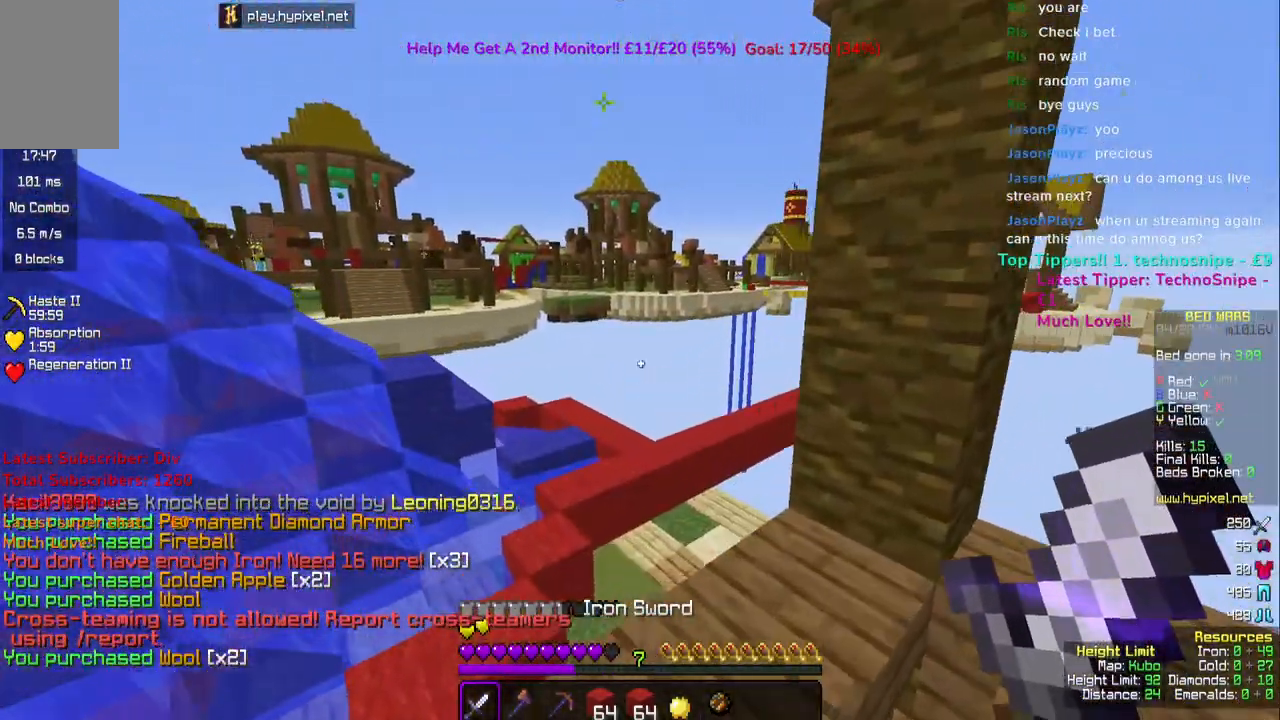
Gameplay with keyboard and mouse; each line is a JSON object with the keys and mouse buttons held at the frame after it. "events" lists presses ("down") and releases ("up") of "a", "d", "s", "space", "w", "mouse_left" and "mouse_right" between this image and that frame as [ms after this image, input, new state], when the widget could be followed in between. "mouse_left", "mouse_right" = the "left", "right" buttons of the "mouse" list. No other keys are recorded. Fast repeated clicks can show as one long hold. Mouse movement is not recorded.
{"keys": ["space", "w"], "mouse": [], "events": [[300, "space", "down"]]}
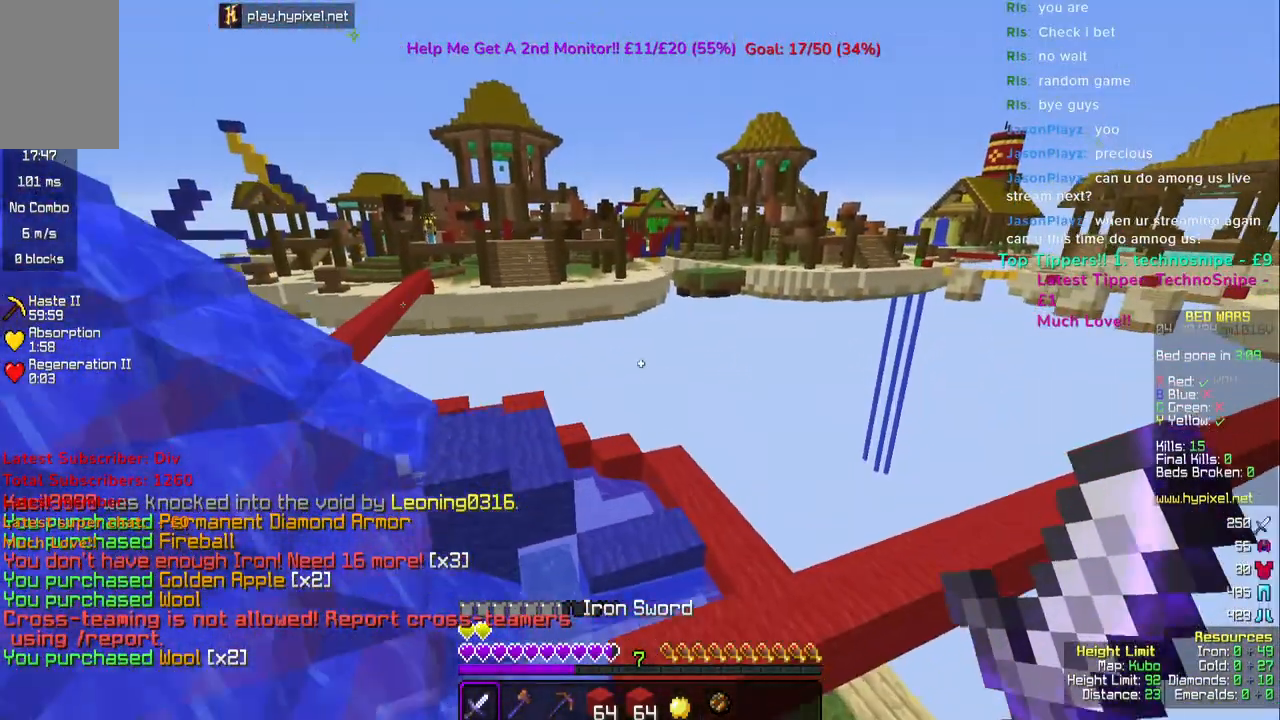
{"keys": ["w"], "mouse": [], "events": [[133, "space", "up"]]}
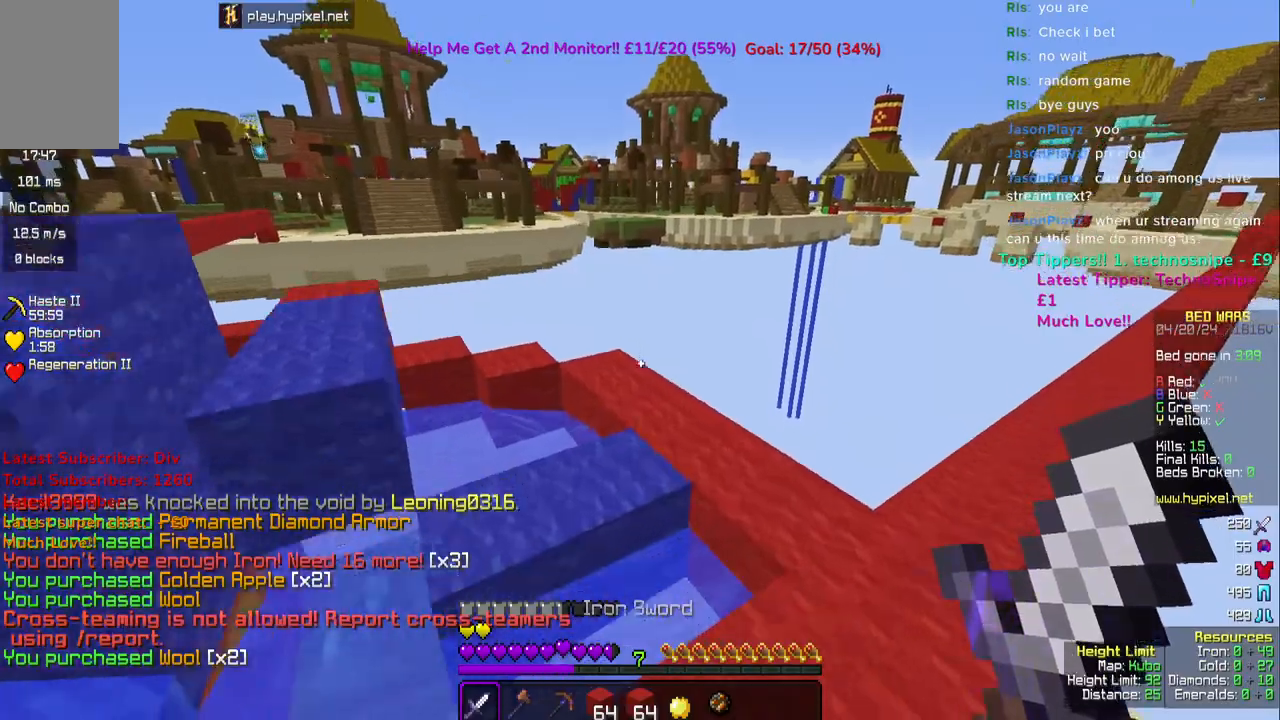
{"keys": ["w"], "mouse": [], "events": [[67, "space", "down"], [283, "space", "up"]]}
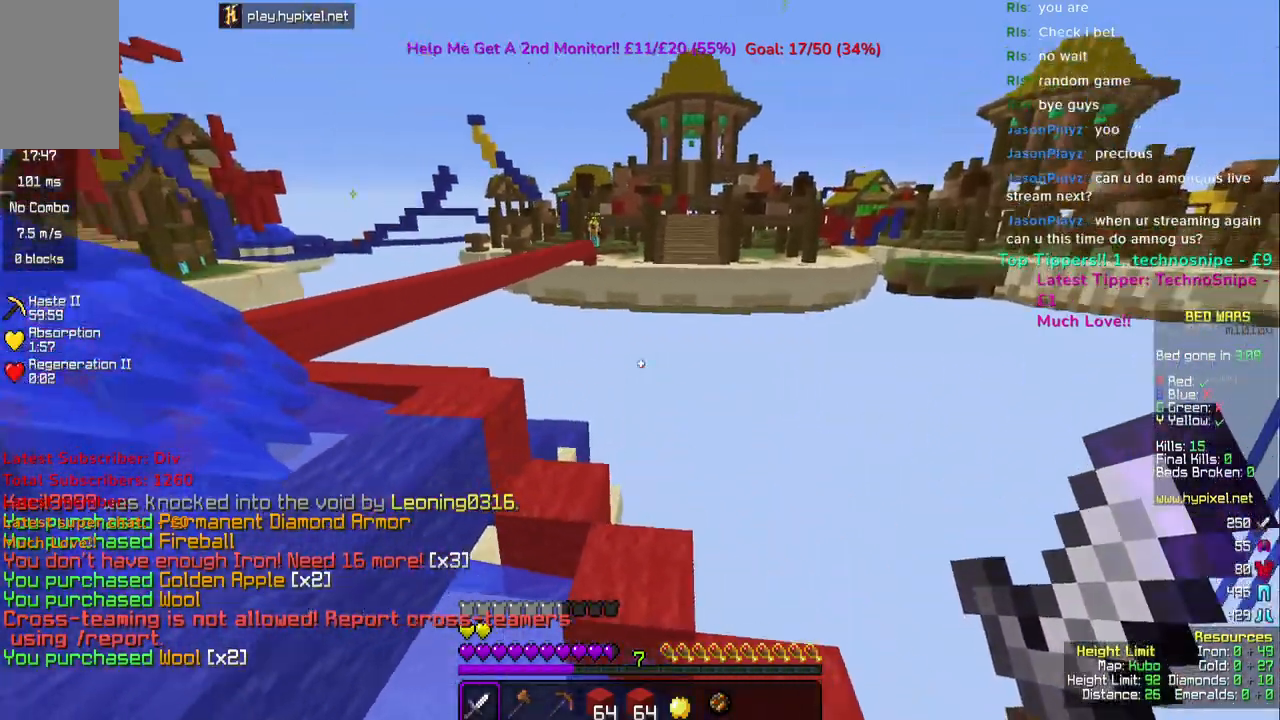
{"keys": ["space", "w"], "mouse": [], "events": [[233, "a", "down"], [417, "a", "up"], [433, "space", "down"]]}
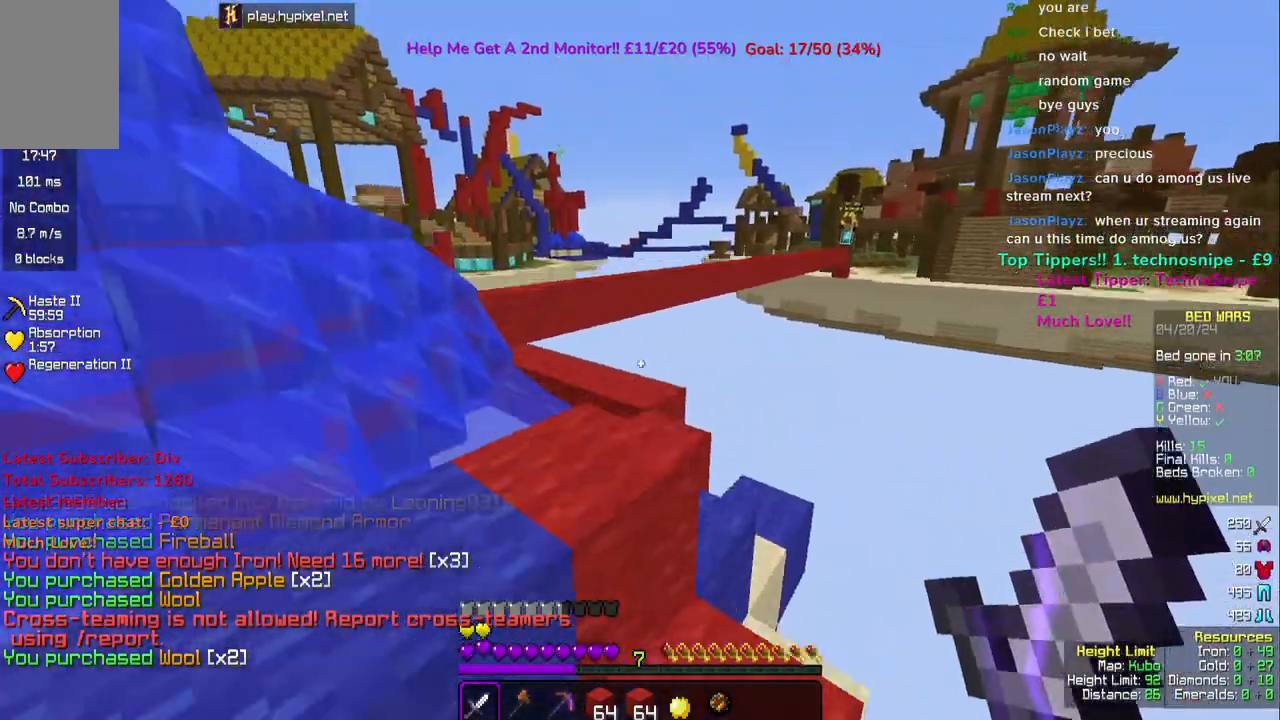
{"keys": ["space", "w"], "mouse": [], "events": [[167, "space", "up"], [317, "space", "down"]]}
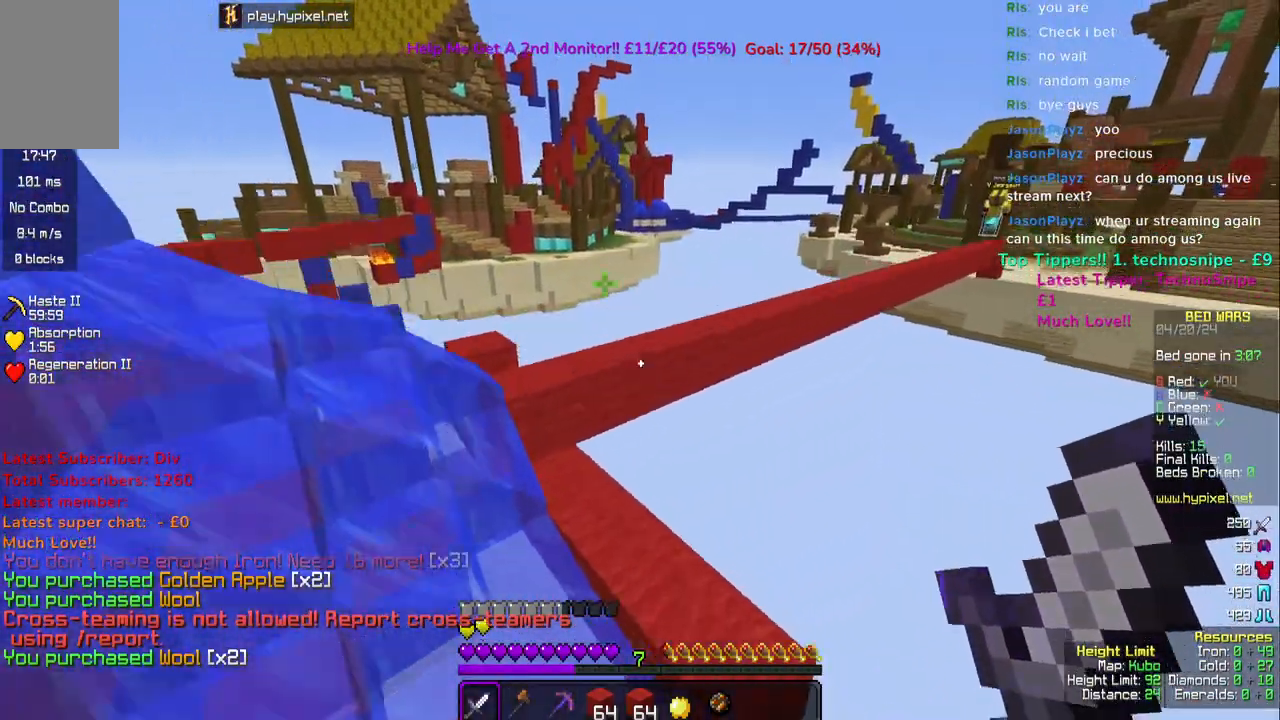
{"keys": ["a", "space", "w"], "mouse": [], "events": [[50, "space", "up"], [83, "a", "down"], [500, "space", "down"]]}
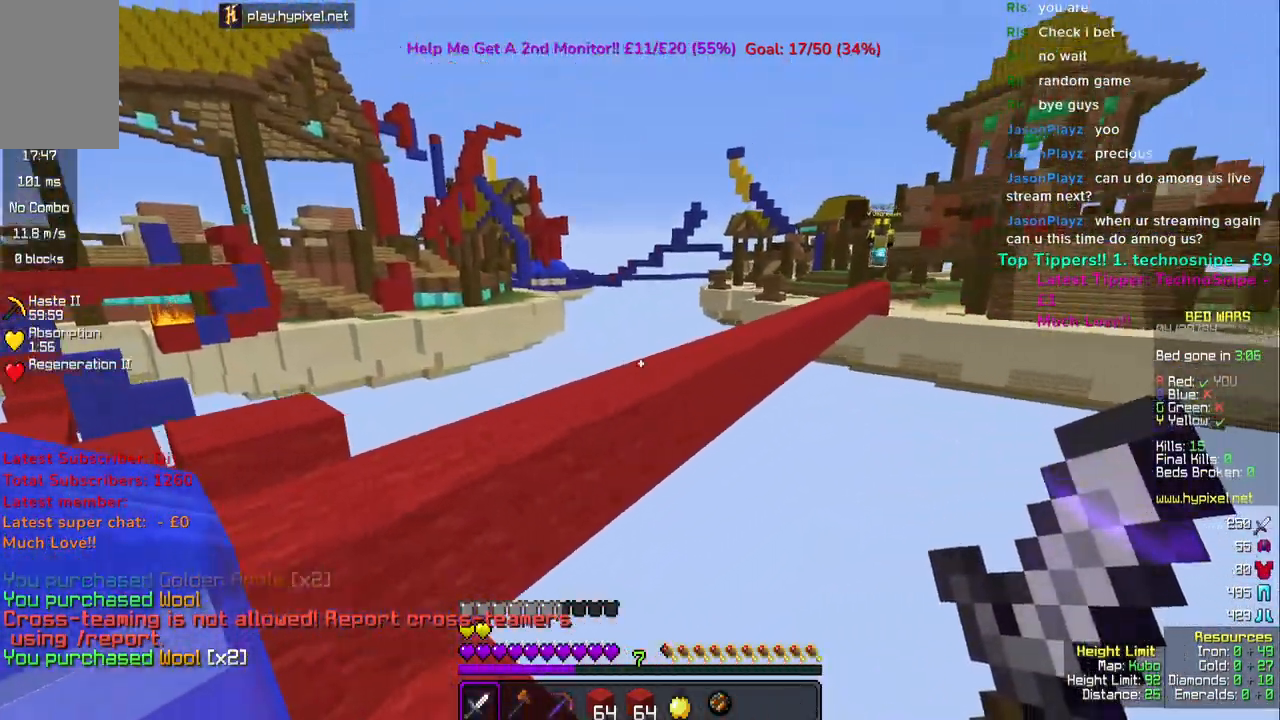
{"keys": ["w"], "mouse": [], "events": [[250, "a", "up"], [267, "space", "up"]]}
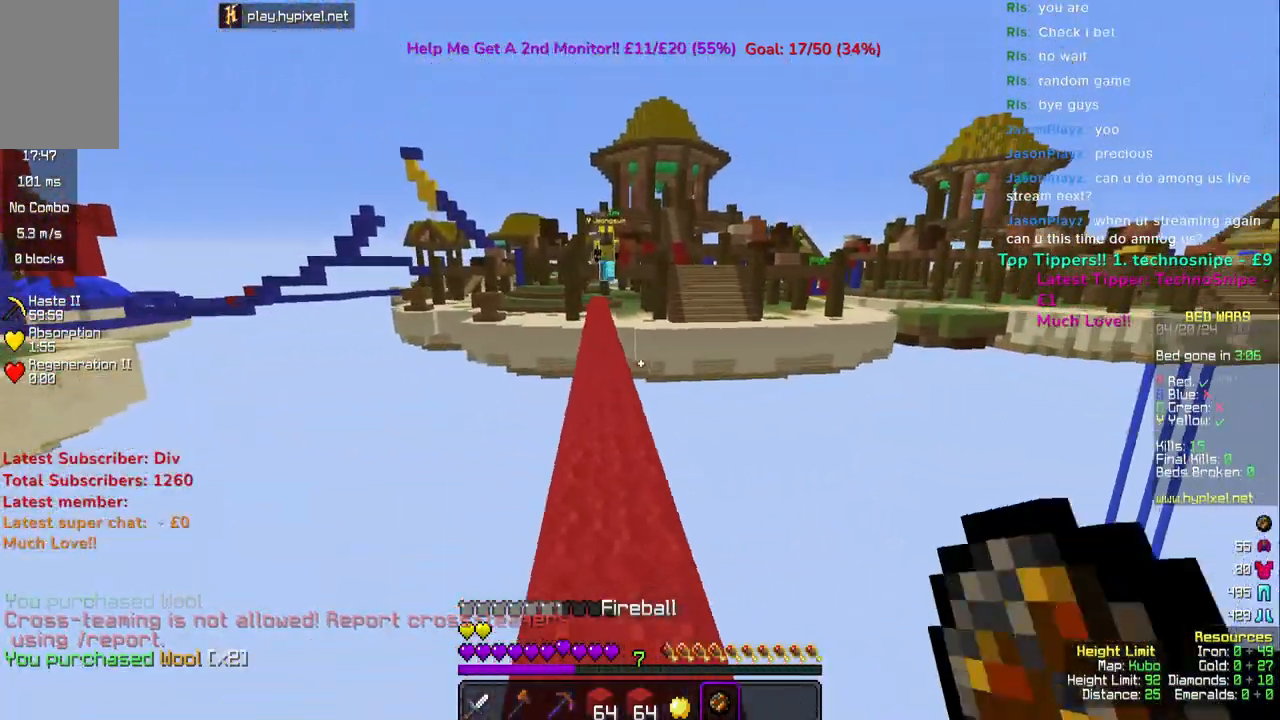
{"keys": ["w"], "mouse": [], "events": [[167, "space", "down"], [417, "space", "up"]]}
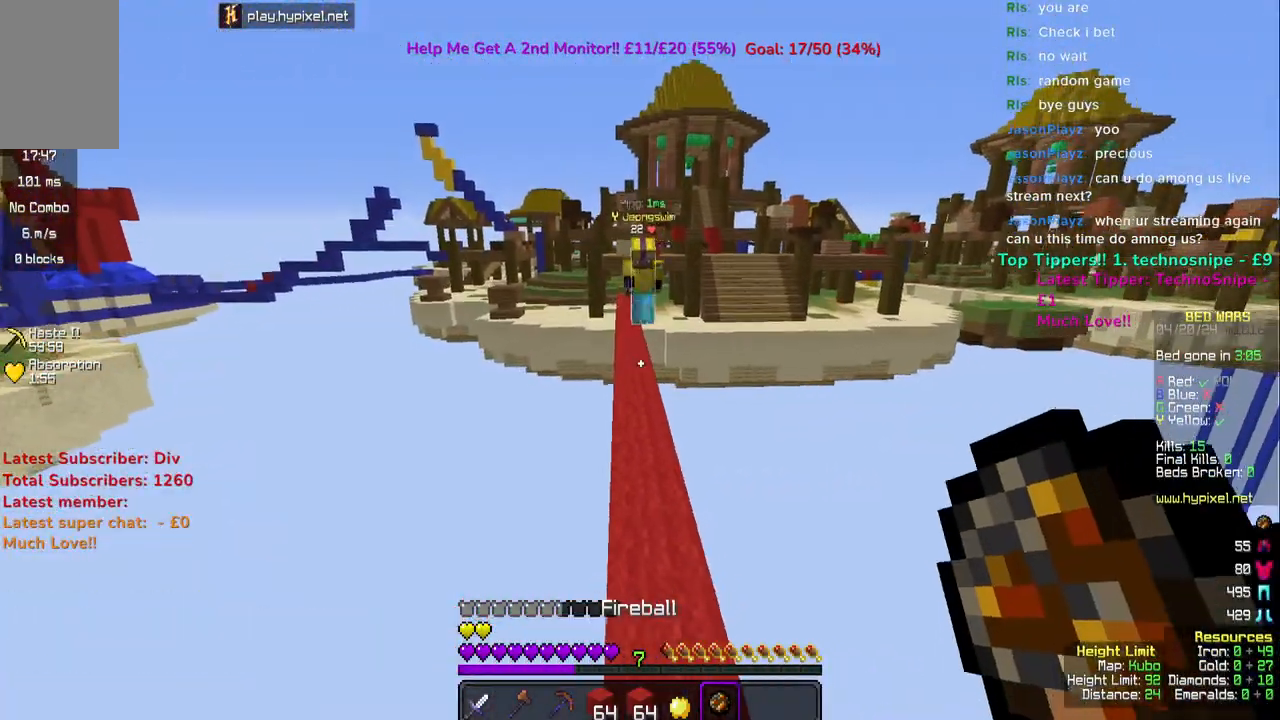
{"keys": ["space", "w"], "mouse": ["right"], "events": [[450, "mouse_right", "down"], [450, "space", "down"]]}
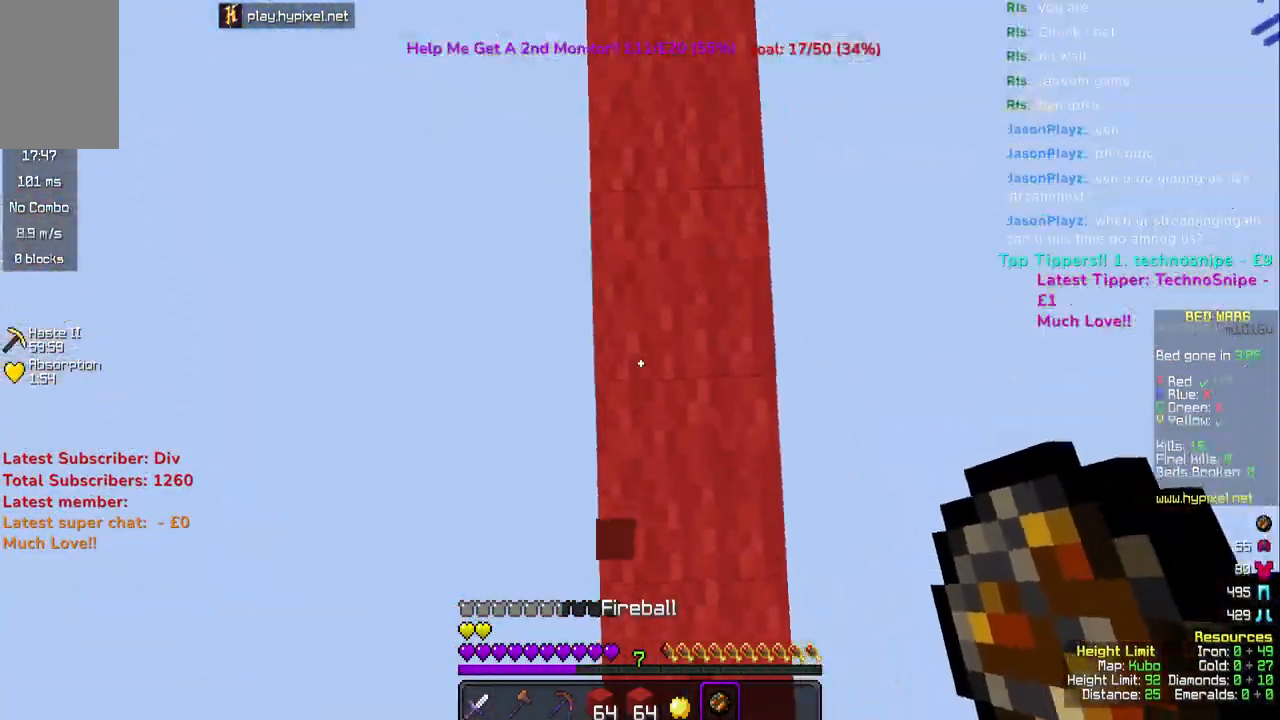
{"keys": ["a", "w"], "mouse": [], "events": [[17, "mouse_right", "up"], [133, "a", "down"], [200, "space", "up"], [350, "space", "down"], [433, "space", "up"]]}
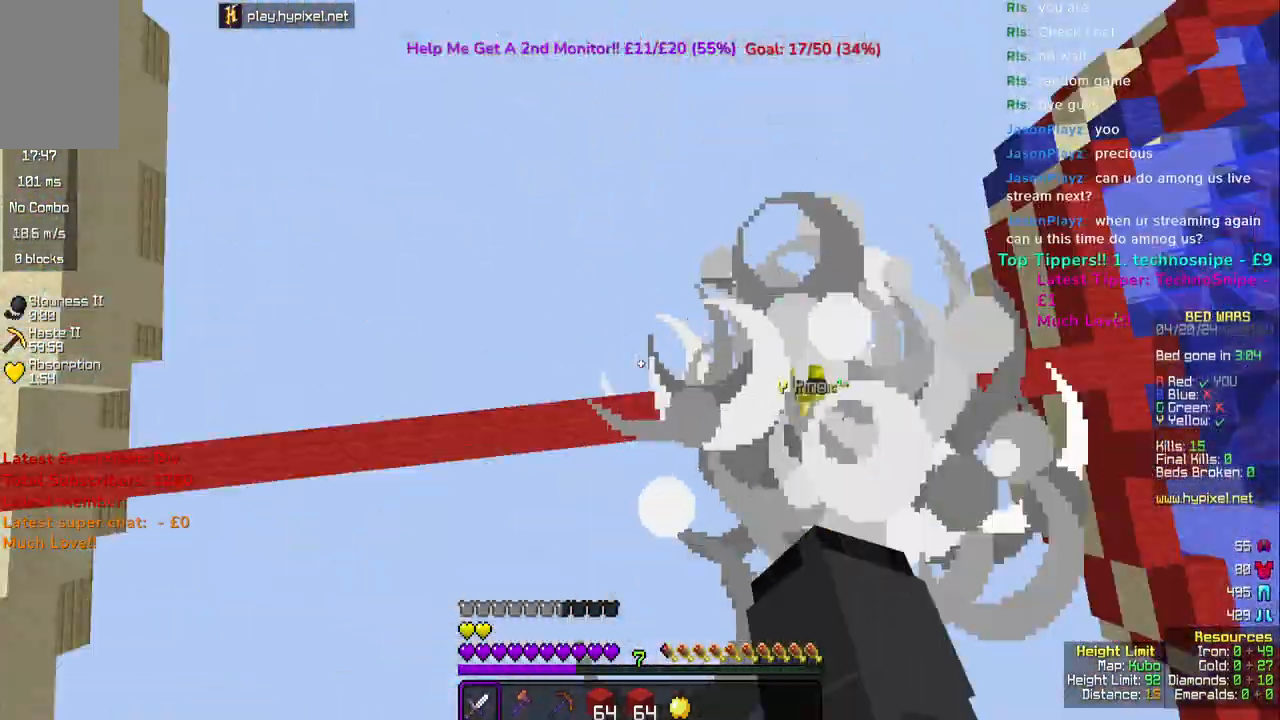
{"keys": ["d"], "mouse": [], "events": [[33, "a", "up"], [50, "w", "up"], [317, "w", "down"], [383, "d", "down"], [483, "w", "up"]]}
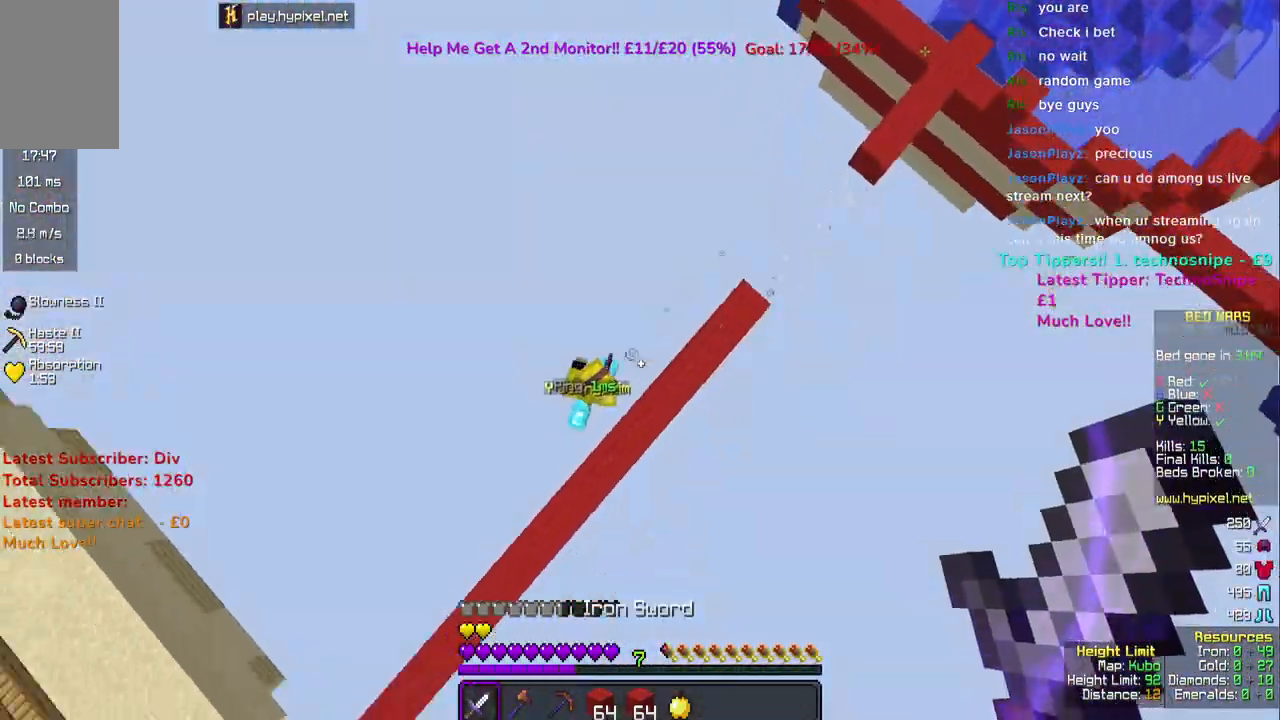
{"keys": ["a", "w"], "mouse": [], "events": [[83, "d", "up"], [100, "a", "down"], [283, "w", "down"]]}
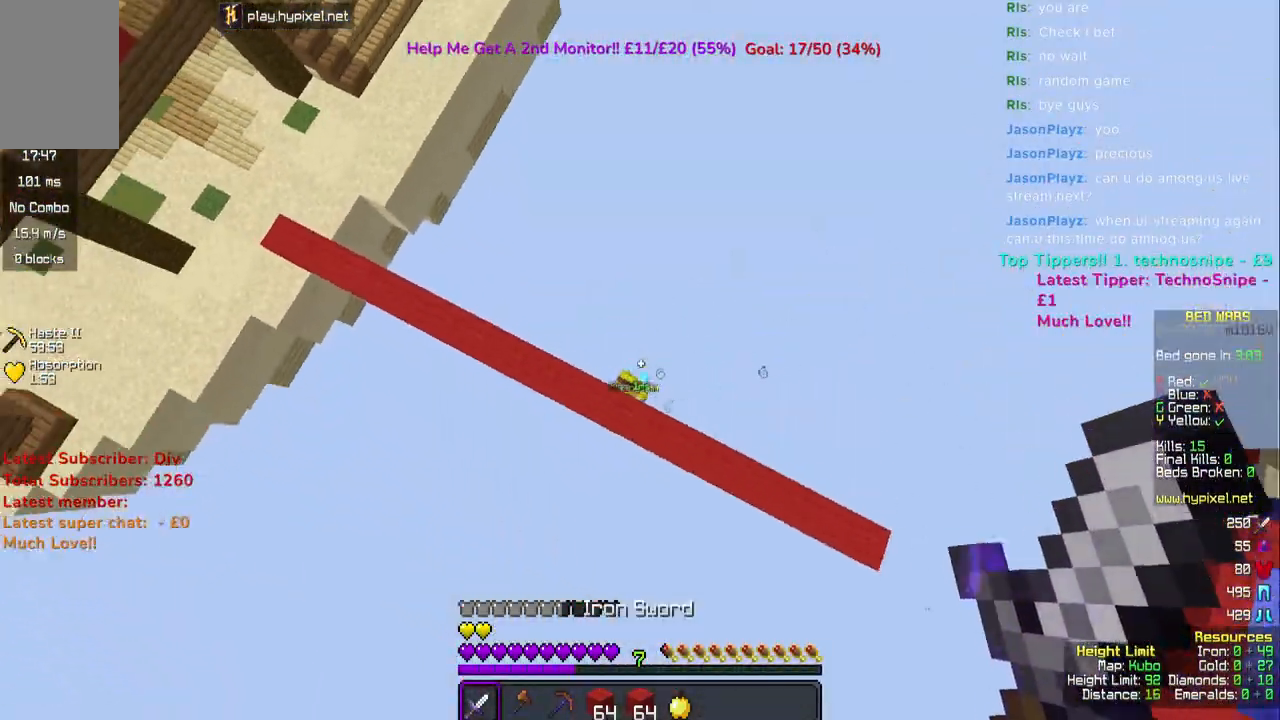
{"keys": [], "mouse": [], "events": [[133, "a", "up"], [267, "a", "down"], [350, "a", "up"], [350, "w", "up"]]}
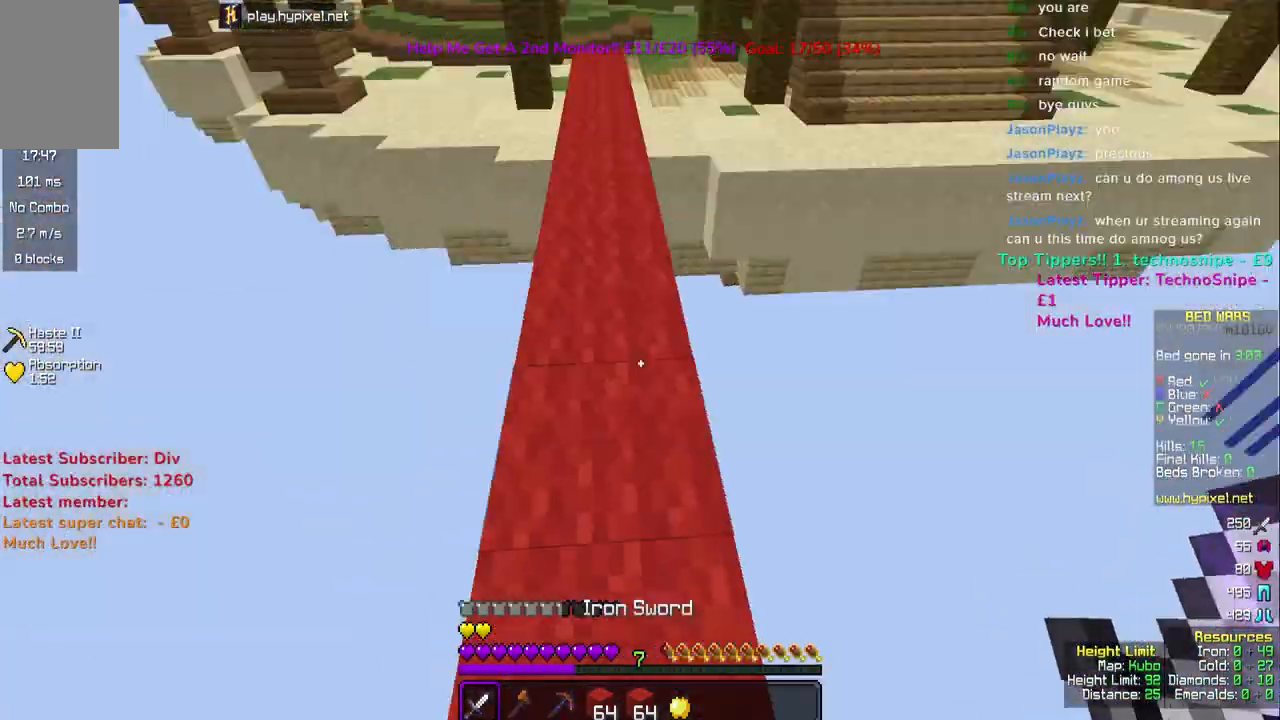
{"keys": ["w"], "mouse": [], "events": [[283, "w", "down"]]}
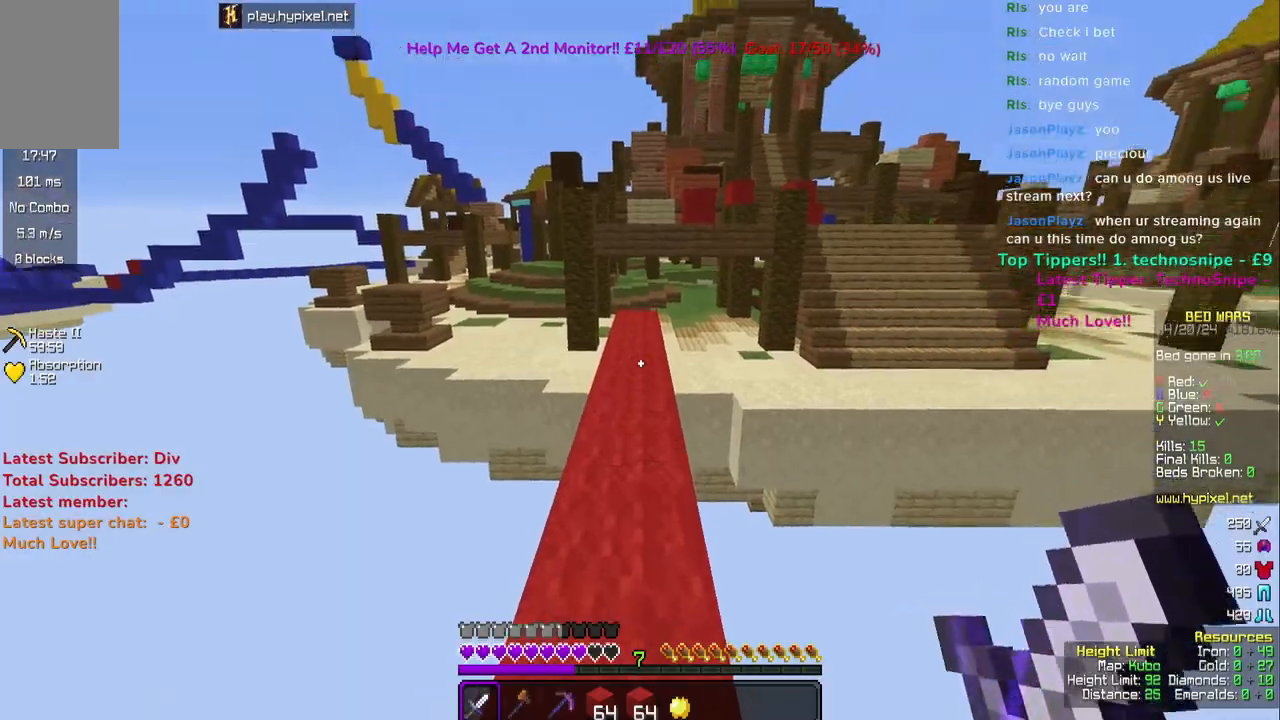
{"keys": ["space", "w"], "mouse": [], "events": [[17, "space", "down"]]}
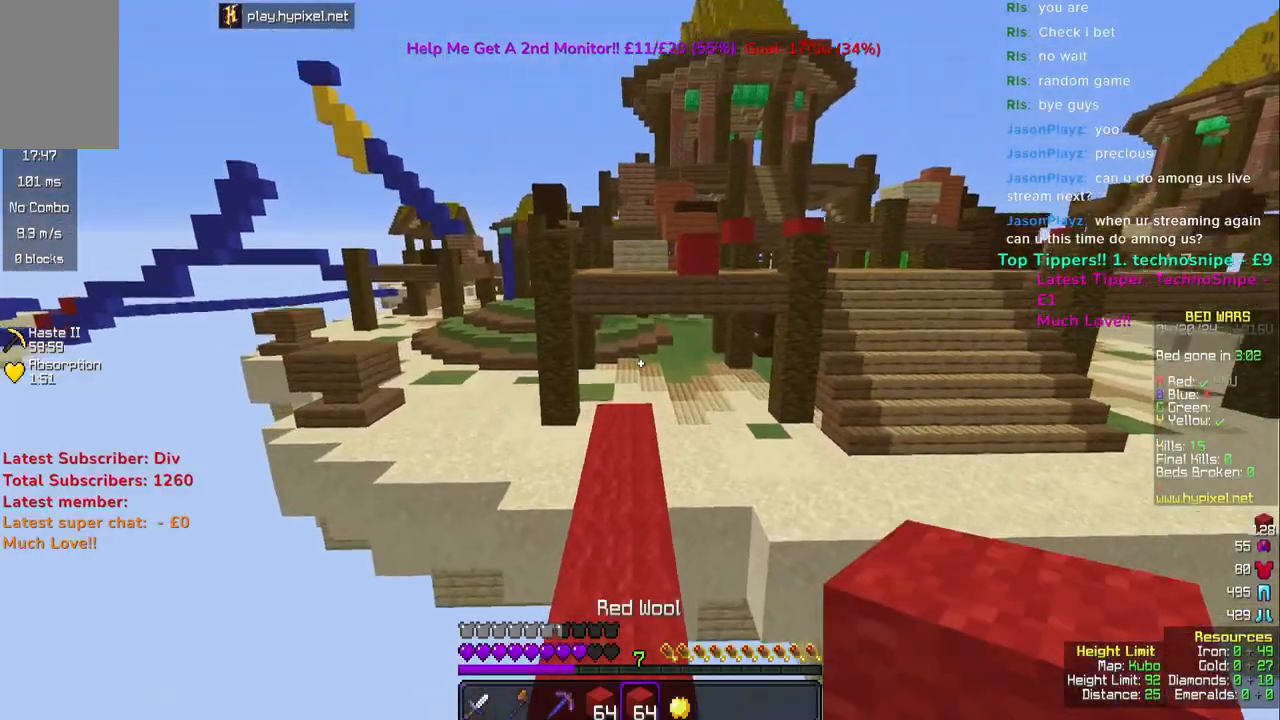
{"keys": ["w"], "mouse": [], "events": [[317, "space", "up"]]}
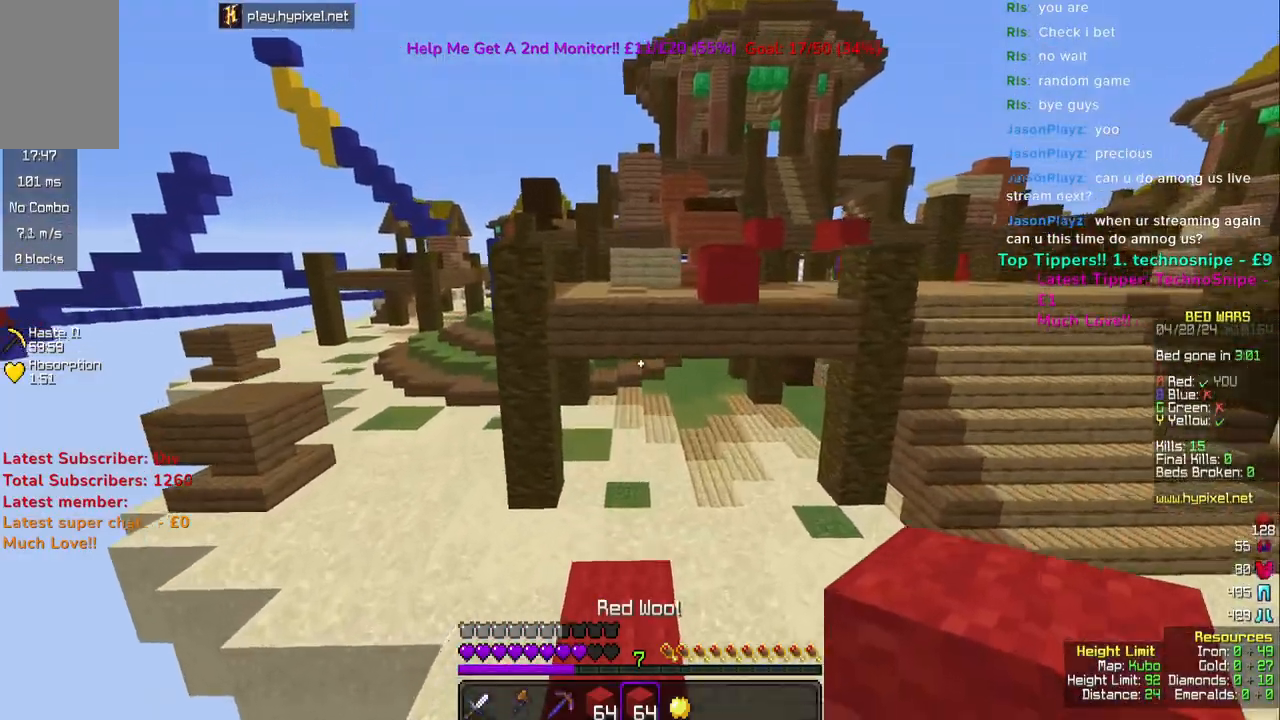
{"keys": ["w"], "mouse": [], "events": [[117, "space", "down"], [483, "space", "up"]]}
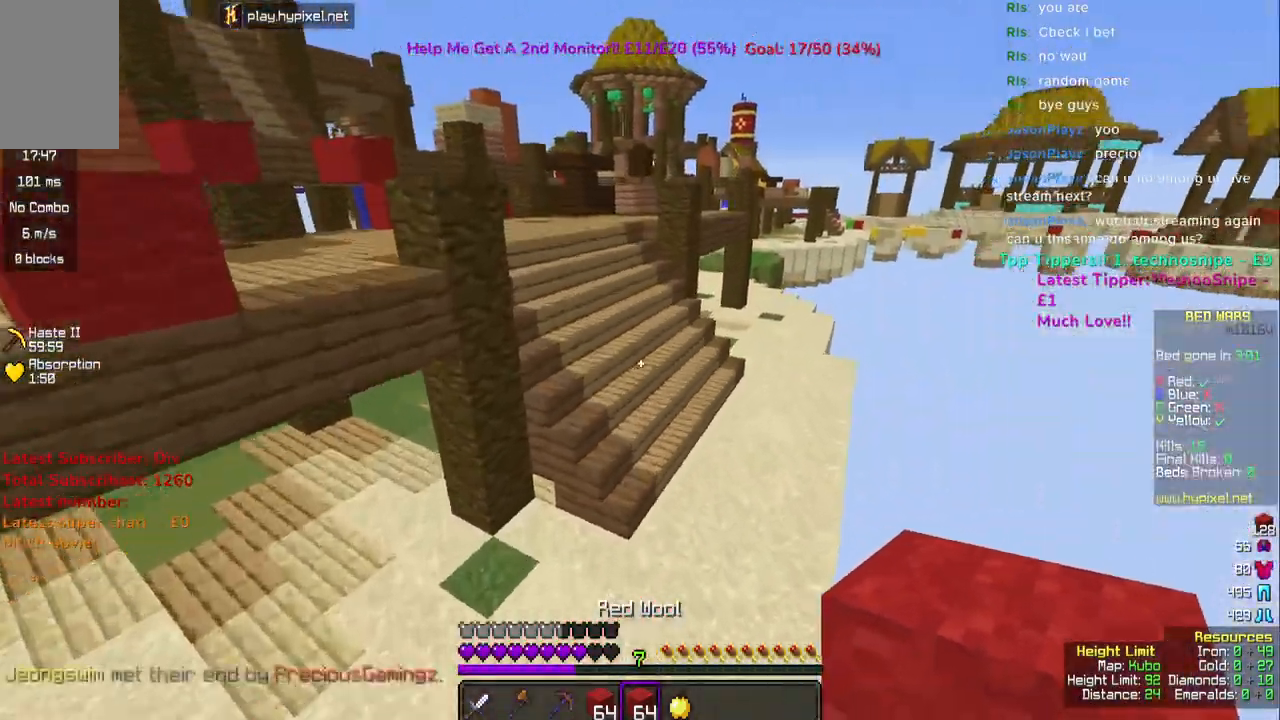
{"keys": ["space", "w"], "mouse": [], "events": [[417, "space", "down"]]}
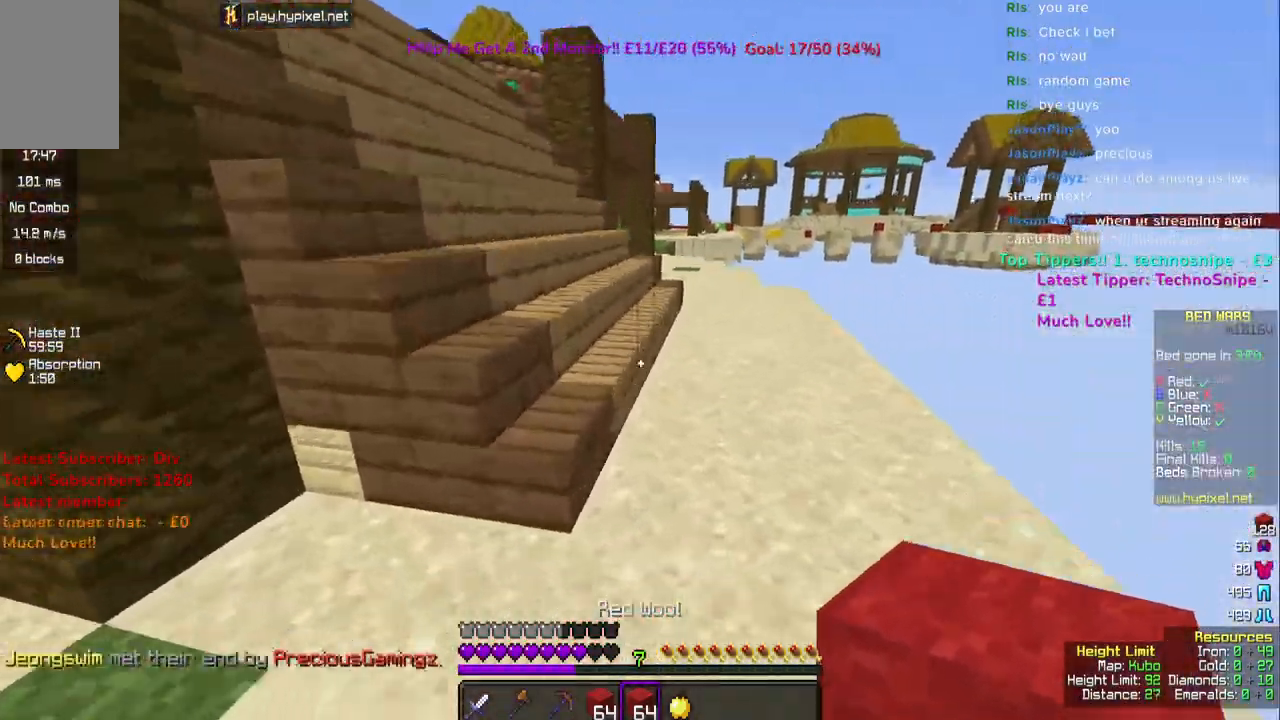
{"keys": ["space", "w"], "mouse": [], "events": [[233, "space", "up"], [500, "space", "down"]]}
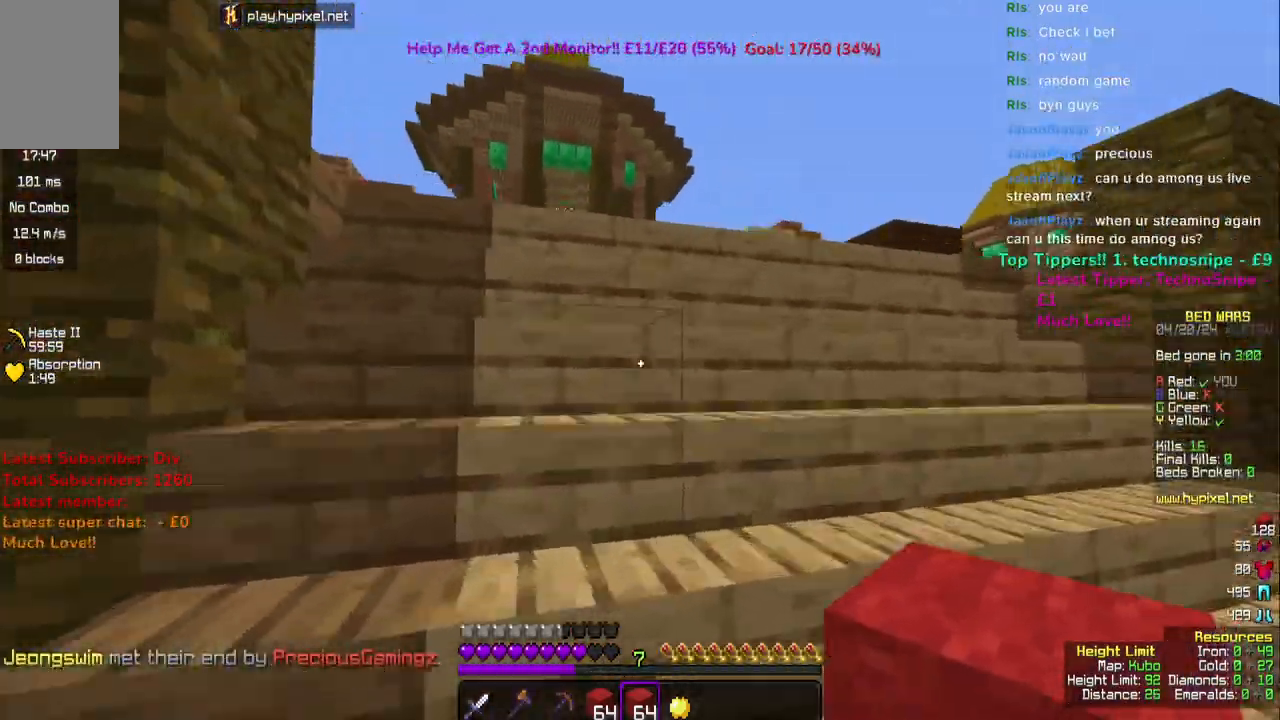
{"keys": ["w"], "mouse": [], "events": [[100, "space", "up"], [150, "space", "down"], [217, "space", "up"], [283, "space", "down"], [400, "space", "up"]]}
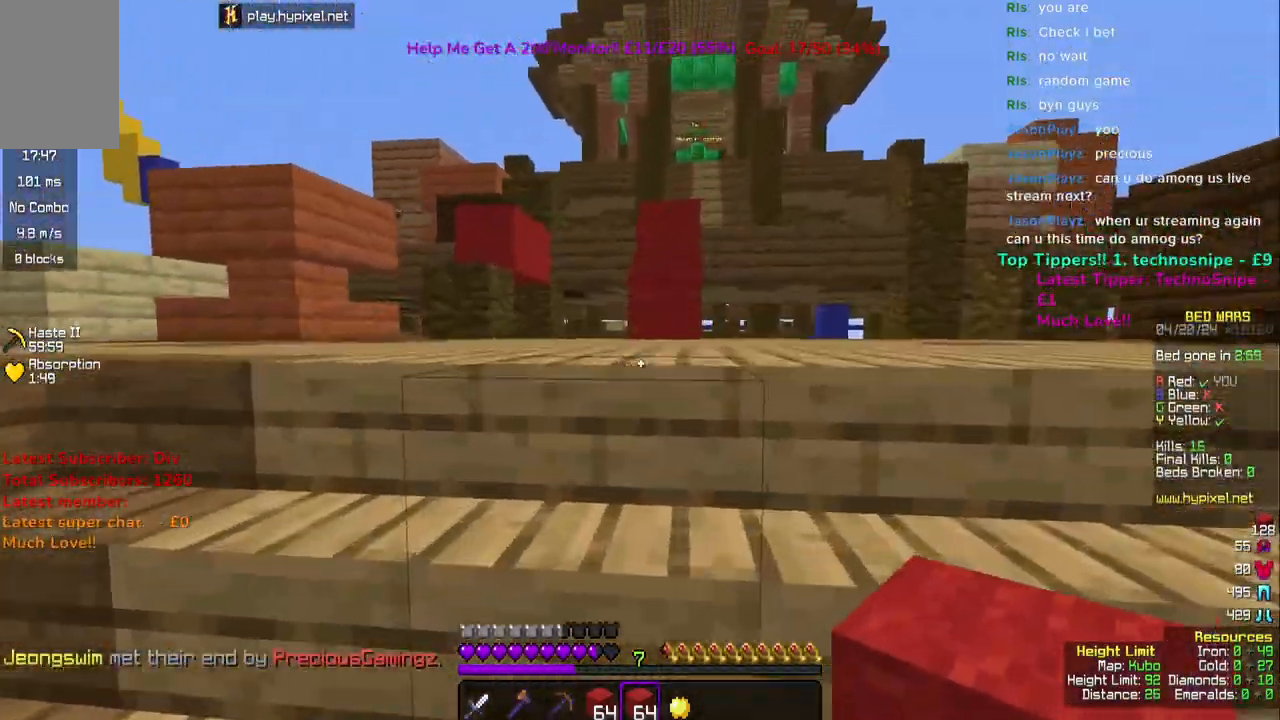
{"keys": ["space", "w"], "mouse": ["right"], "events": [[83, "space", "down"], [167, "space", "up"], [400, "mouse_right", "down"], [467, "space", "down"]]}
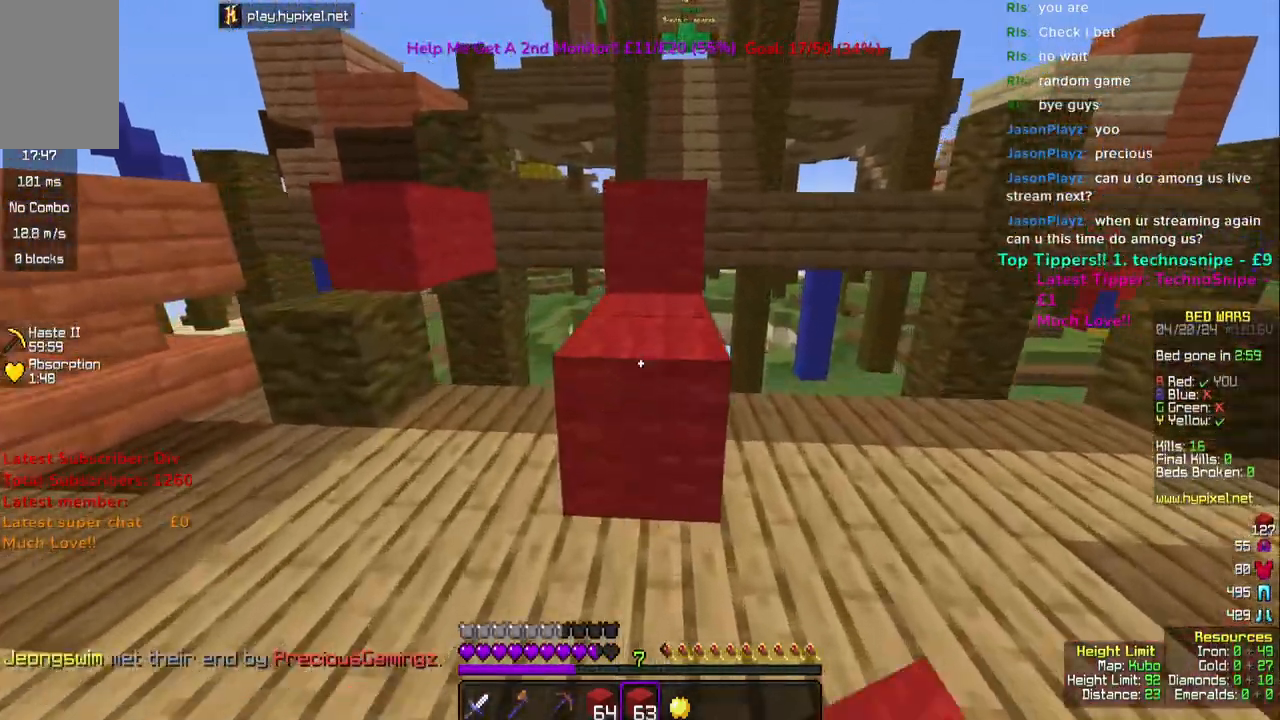
{"keys": ["space", "w"], "mouse": [], "events": [[17, "mouse_right", "up"], [100, "space", "up"], [150, "w", "up"], [300, "w", "down"], [317, "space", "down"]]}
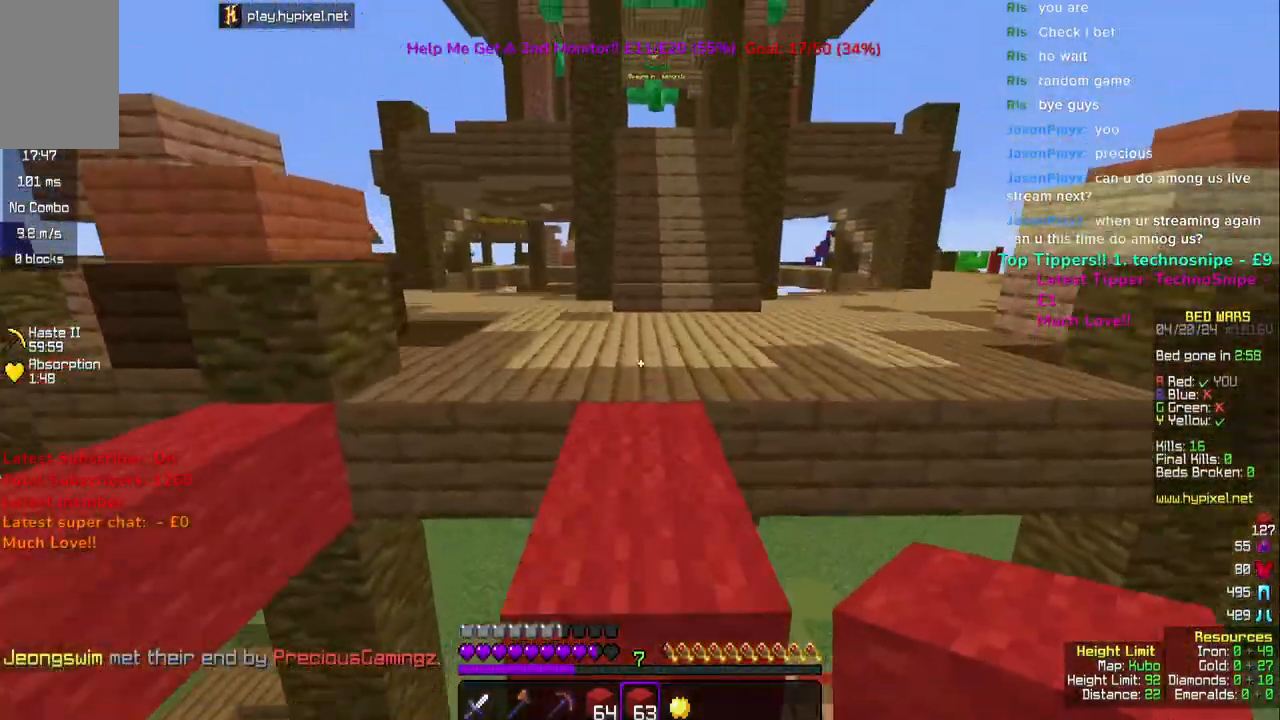
{"keys": ["space", "w"], "mouse": [], "events": [[33, "space", "up"], [233, "space", "down"]]}
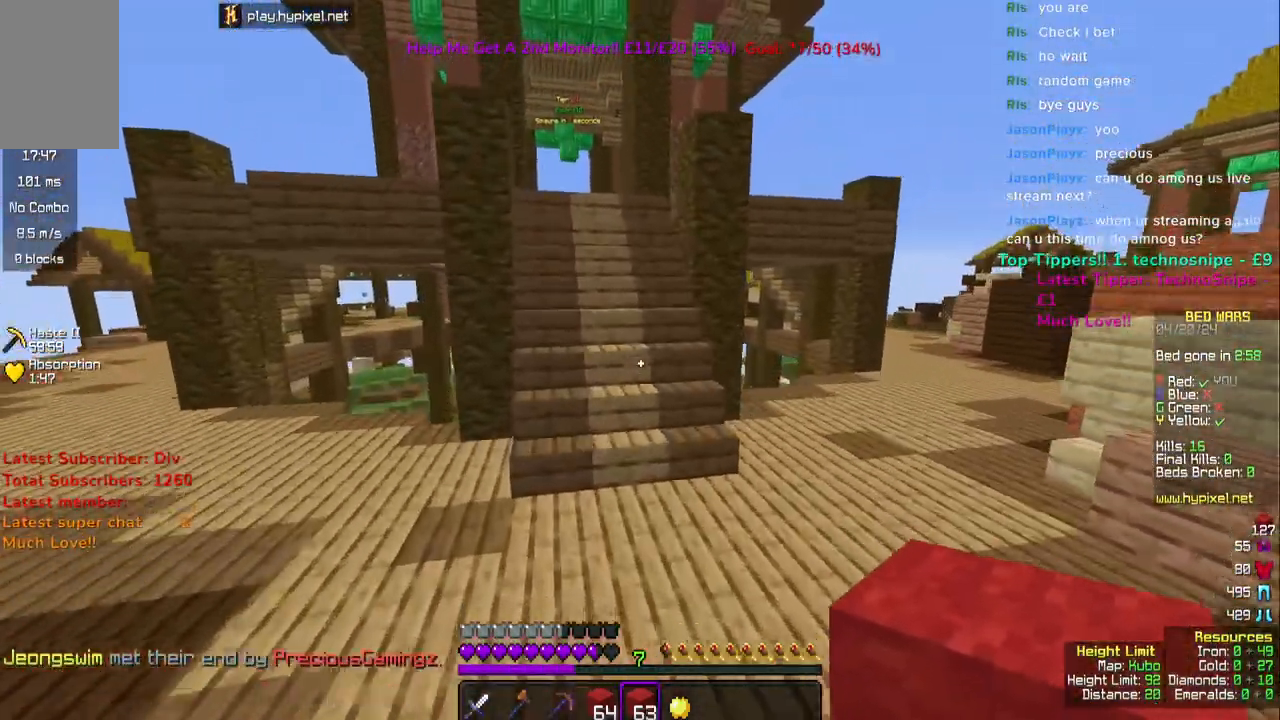
{"keys": ["w"], "mouse": [], "events": [[117, "space", "up"]]}
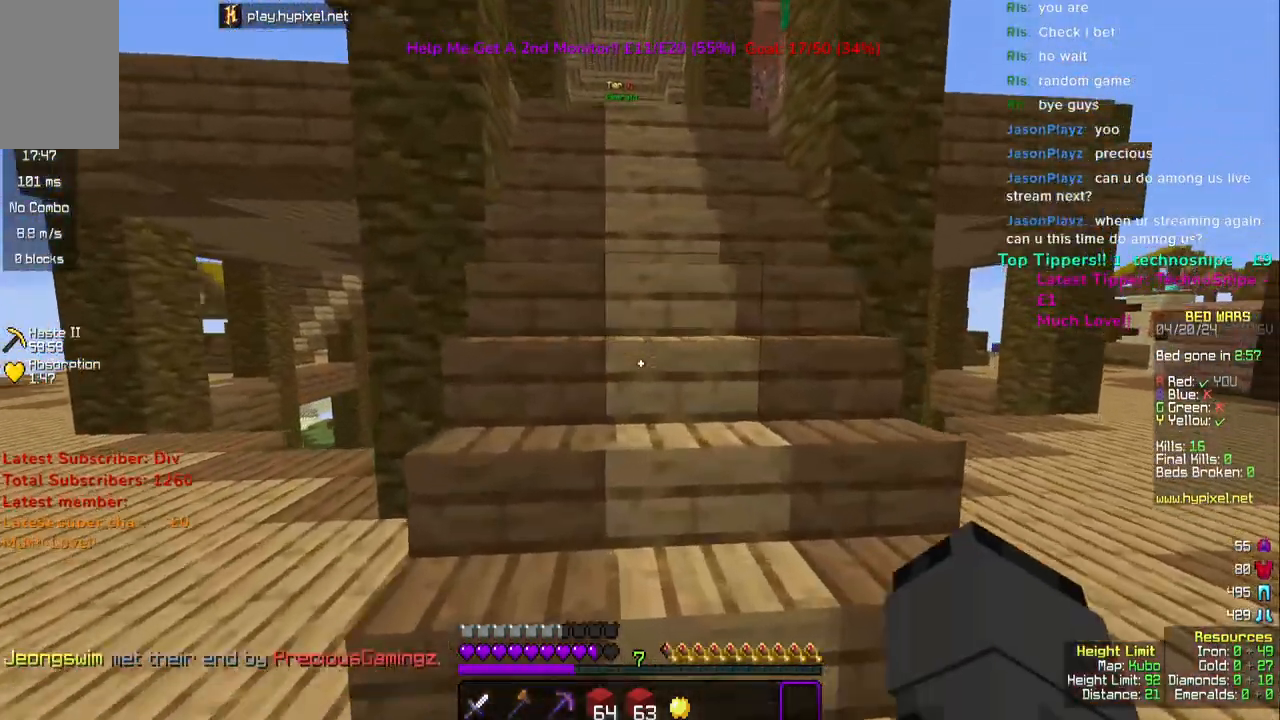
{"keys": ["space", "w"], "mouse": ["left"], "events": [[167, "space", "down"], [250, "mouse_left", "down"], [350, "mouse_left", "up"], [433, "mouse_left", "down"]]}
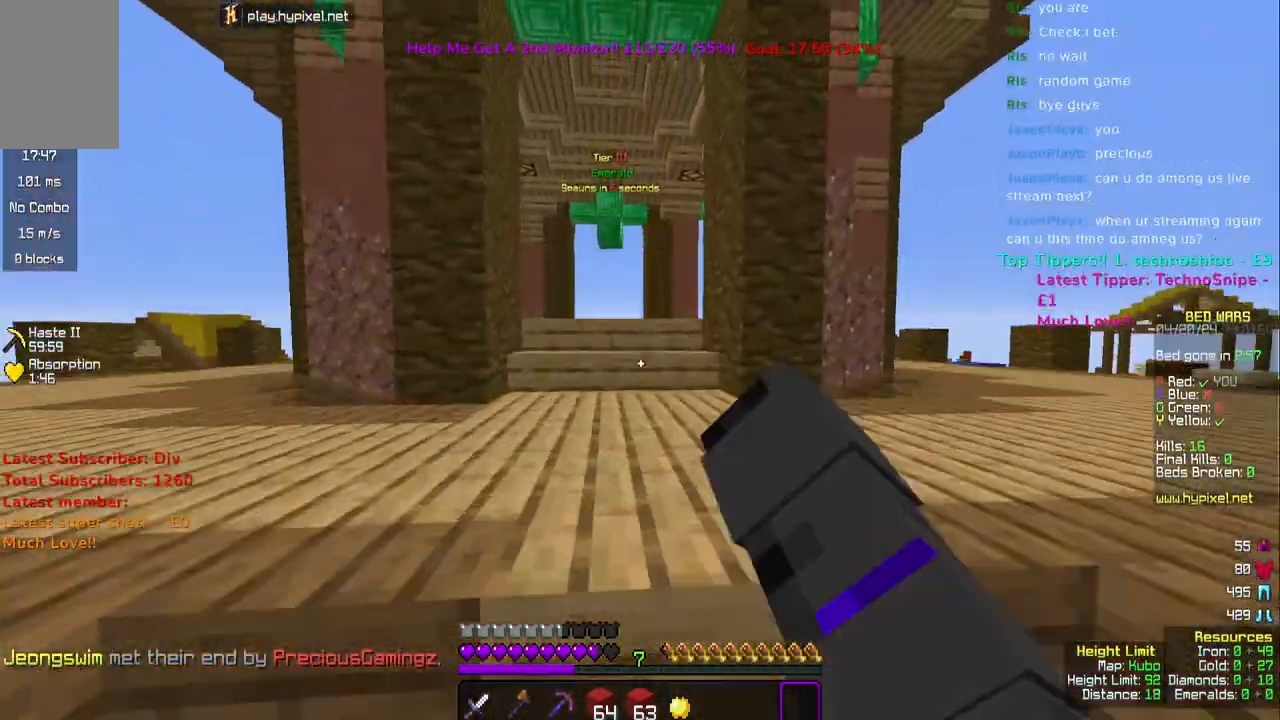
{"keys": ["w"], "mouse": [], "events": [[33, "space", "up"], [117, "space", "down"], [283, "space", "up"], [417, "mouse_left", "up"]]}